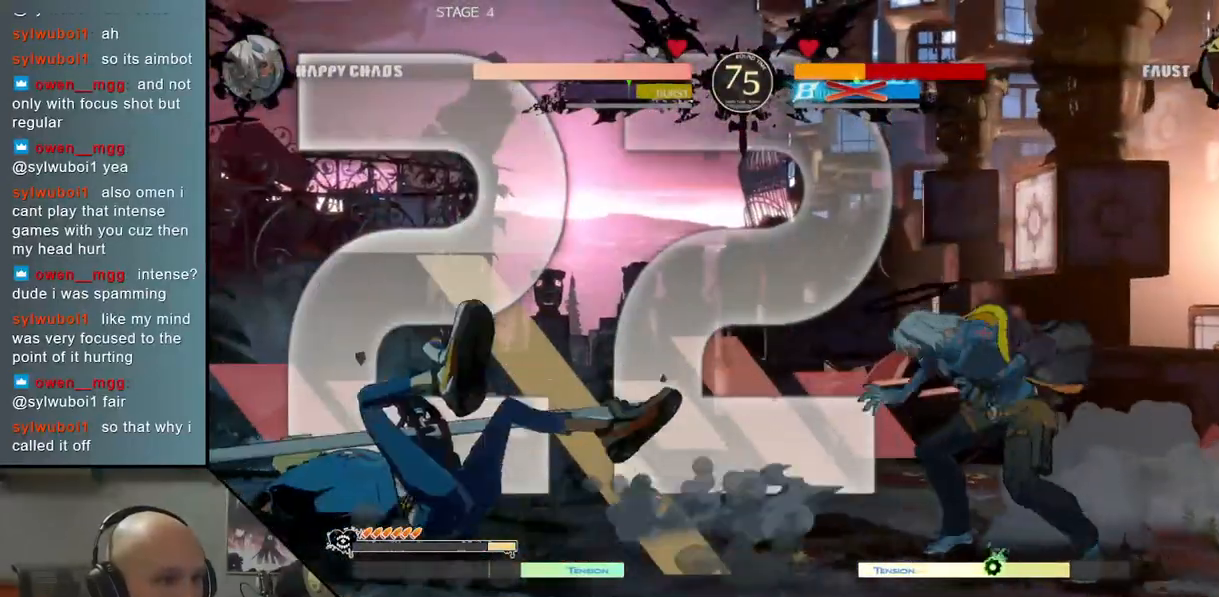
Gameplay with a controller (arcade stick); each line is a JSON object with the inputs held at the frame after it. "events" lists button and stick changes between this image and that frame as [ms after this image, input, new state], when the widget could be followed in between. Not read: L3 R3 other_buttons.
{"buttons": [], "left_stick": "left", "events": [[367, "left_stick", "down"], [483, "left_stick", "left"]]}
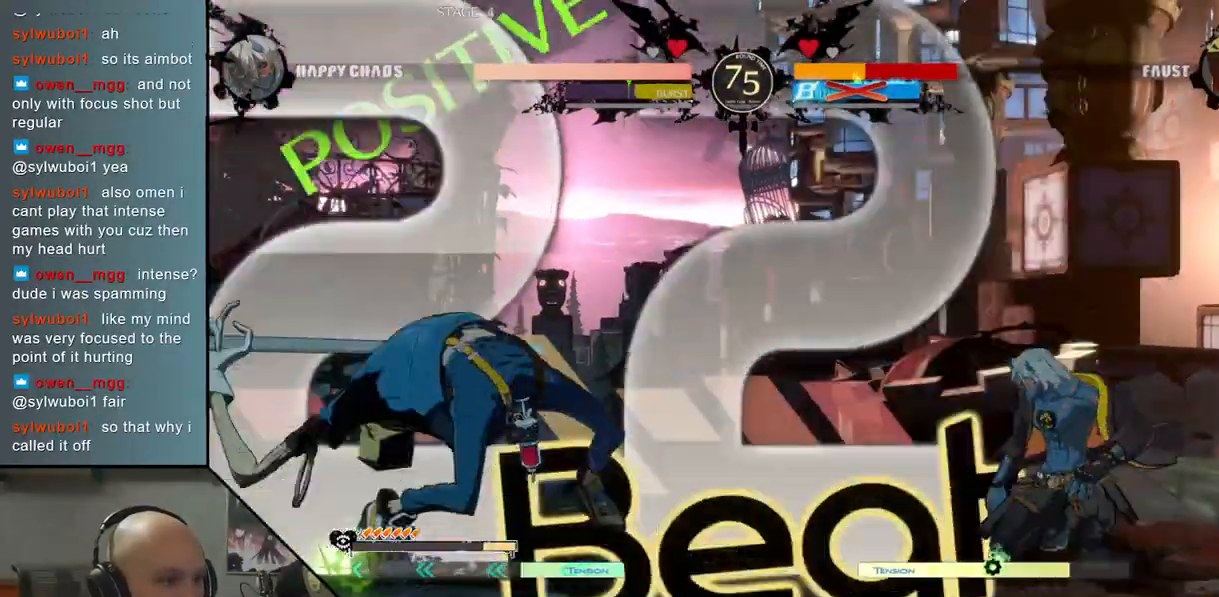
{"buttons": [], "left_stick": "center", "events": [[67, "left_stick", "up"], [217, "left_stick", "center"]]}
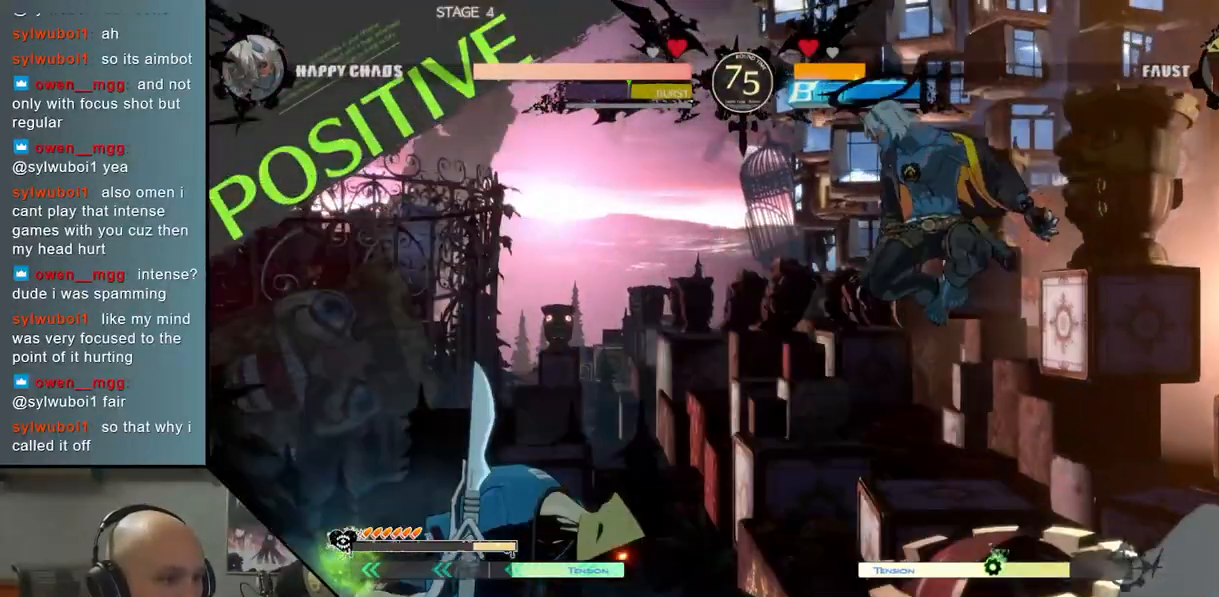
{"buttons": [], "left_stick": "down", "events": [[17, "left_stick", "left"], [100, "left_stick", "center"], [250, "left_stick", "down"]]}
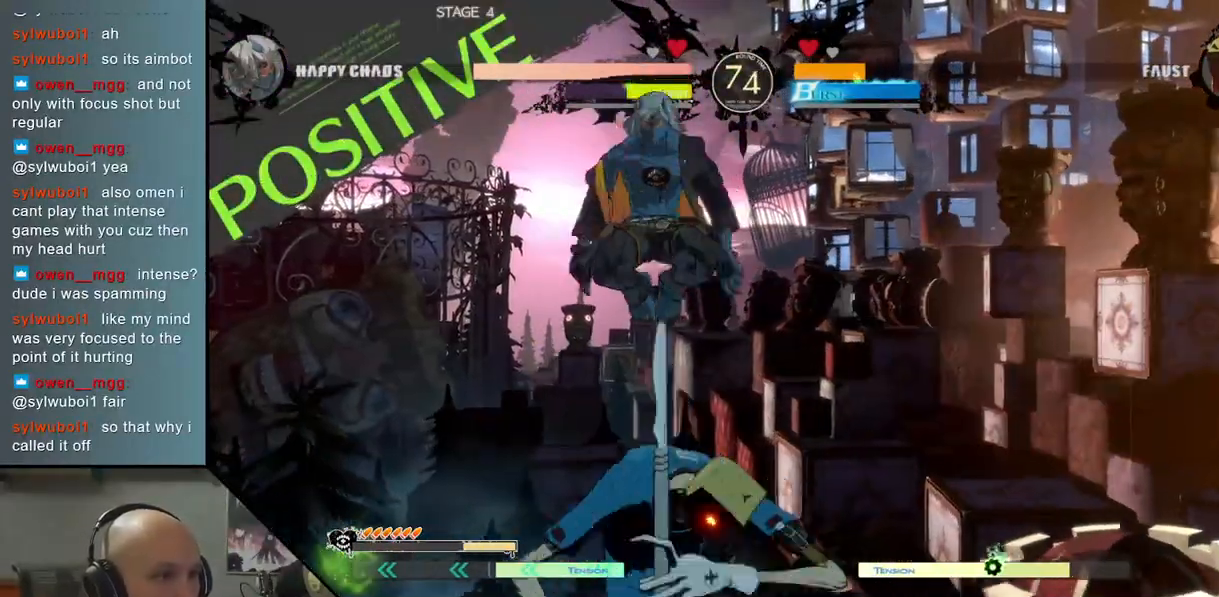
{"buttons": [], "left_stick": "right", "events": [[50, "SQUARE", "down"], [150, "SQUARE", "up"], [200, "left_stick", "right"], [283, "CIRCLE", "down"], [350, "CIRCLE", "up"], [450, "CIRCLE", "down"], [483, "CIRCLE", "up"]]}
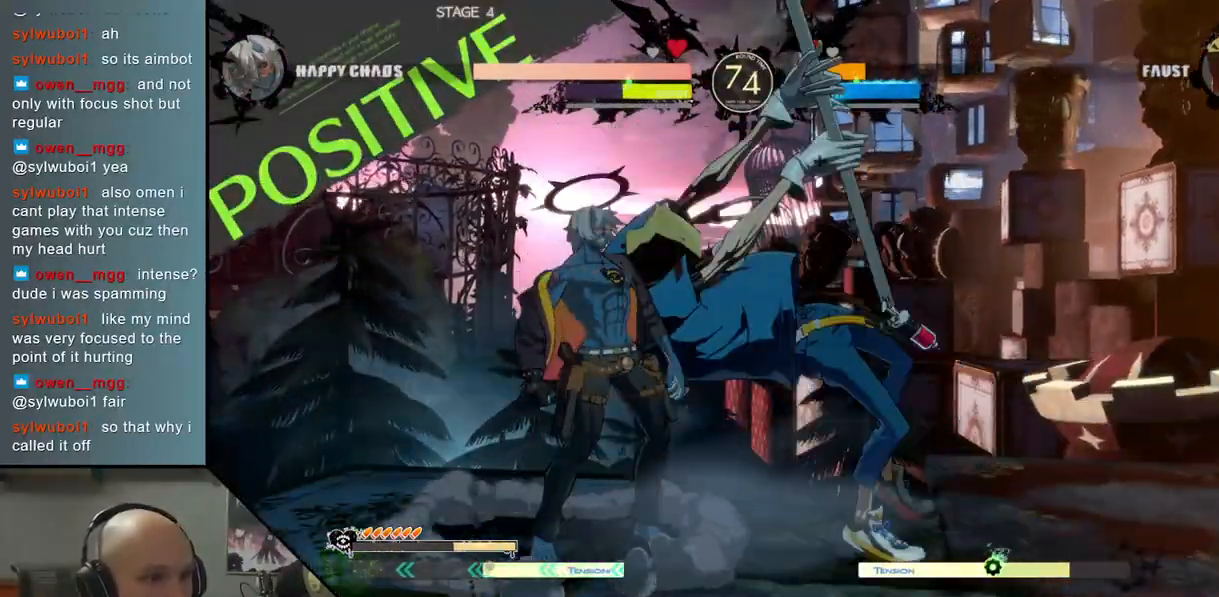
{"buttons": [], "left_stick": "right", "events": [[83, "CIRCLE", "down"], [183, "CIRCLE", "up"], [217, "left_stick", "left"], [317, "R2", "down"], [417, "R2", "up"], [500, "left_stick", "right"]]}
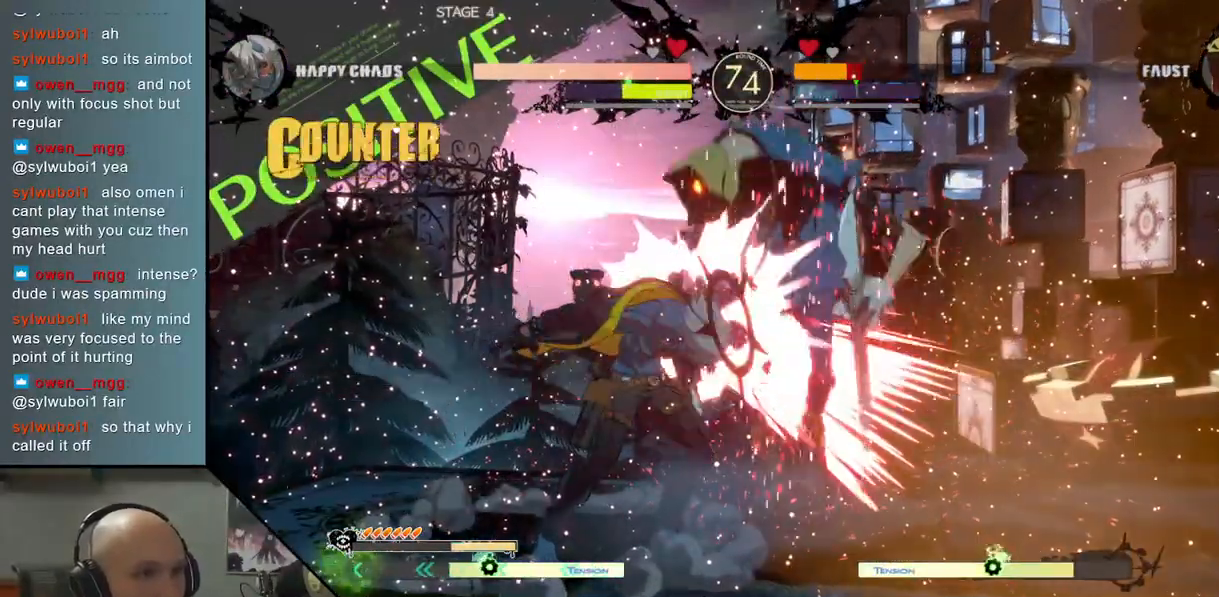
{"buttons": [], "left_stick": "right", "events": [[67, "L2", "down"], [150, "L2", "up"], [233, "L2", "down"], [300, "L2", "up"], [367, "L2", "down"], [483, "L2", "up"]]}
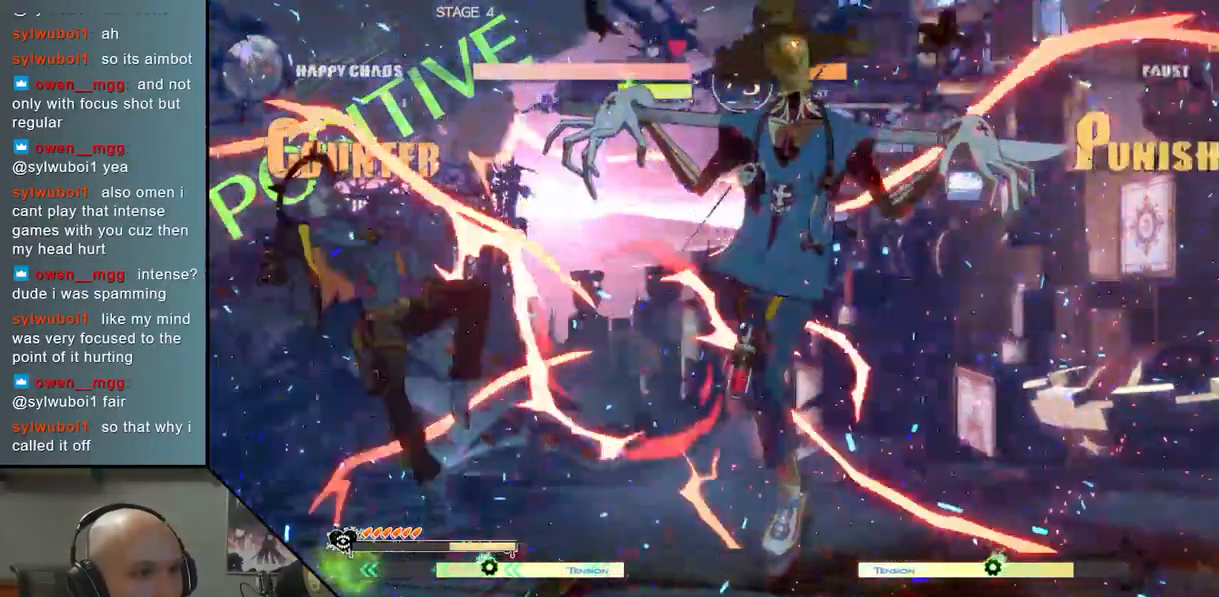
{"buttons": [], "left_stick": "left", "events": [[33, "left_stick", "left"]]}
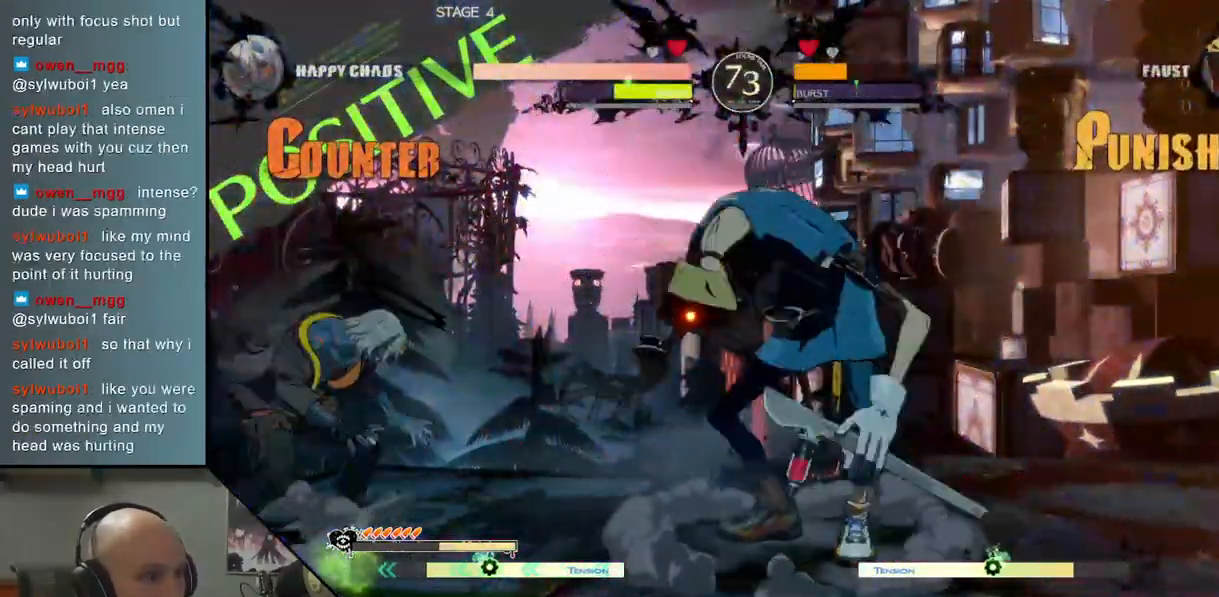
{"buttons": [], "left_stick": "left", "events": []}
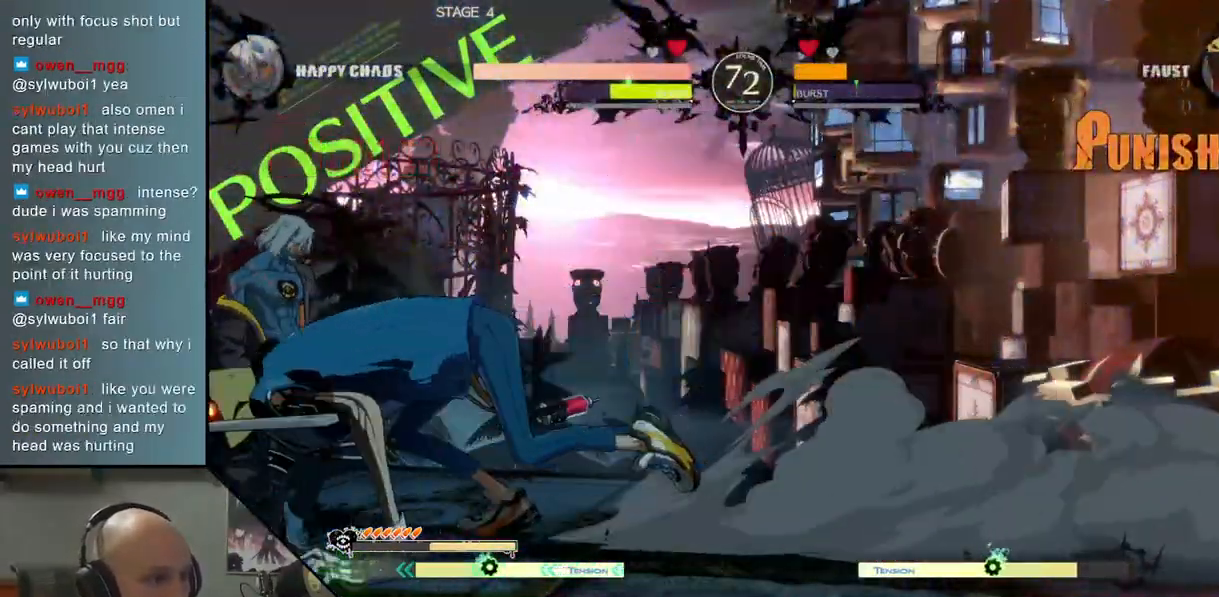
{"buttons": [], "left_stick": "down-left", "events": [[167, "SQUARE", "down"], [200, "left_stick", "down"], [283, "SQUARE", "up"], [300, "left_stick", "down-left"], [367, "CROSS", "down"], [467, "CROSS", "up"]]}
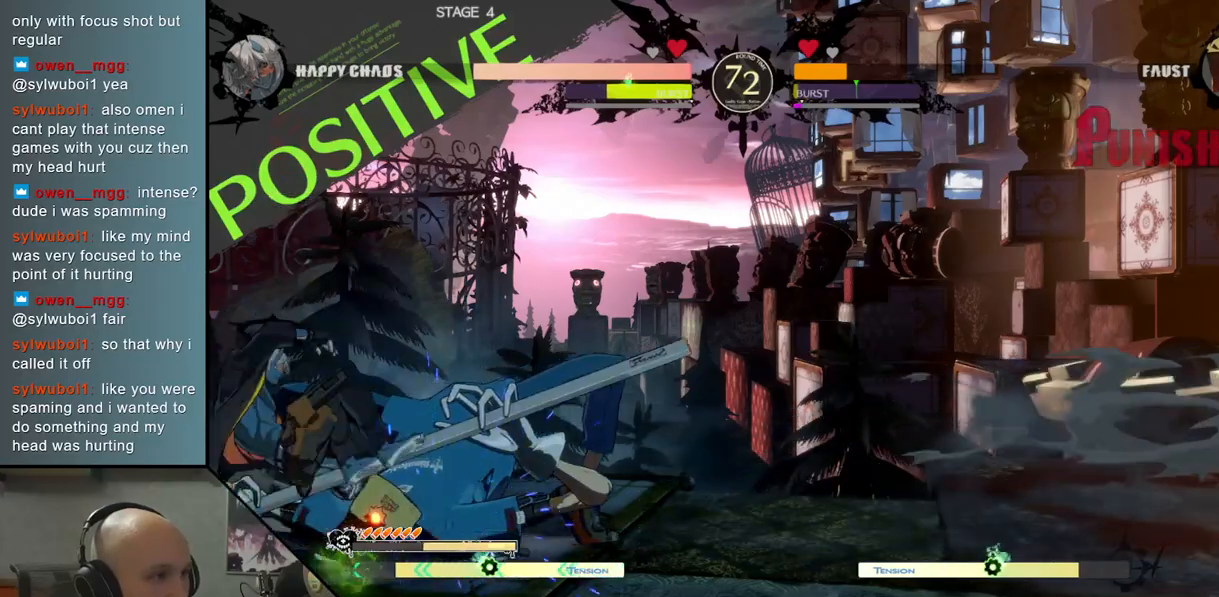
{"buttons": ["R2"], "left_stick": "right", "events": [[33, "CROSS", "down"], [133, "CROSS", "up"], [233, "left_stick", "right"], [467, "R2", "down"]]}
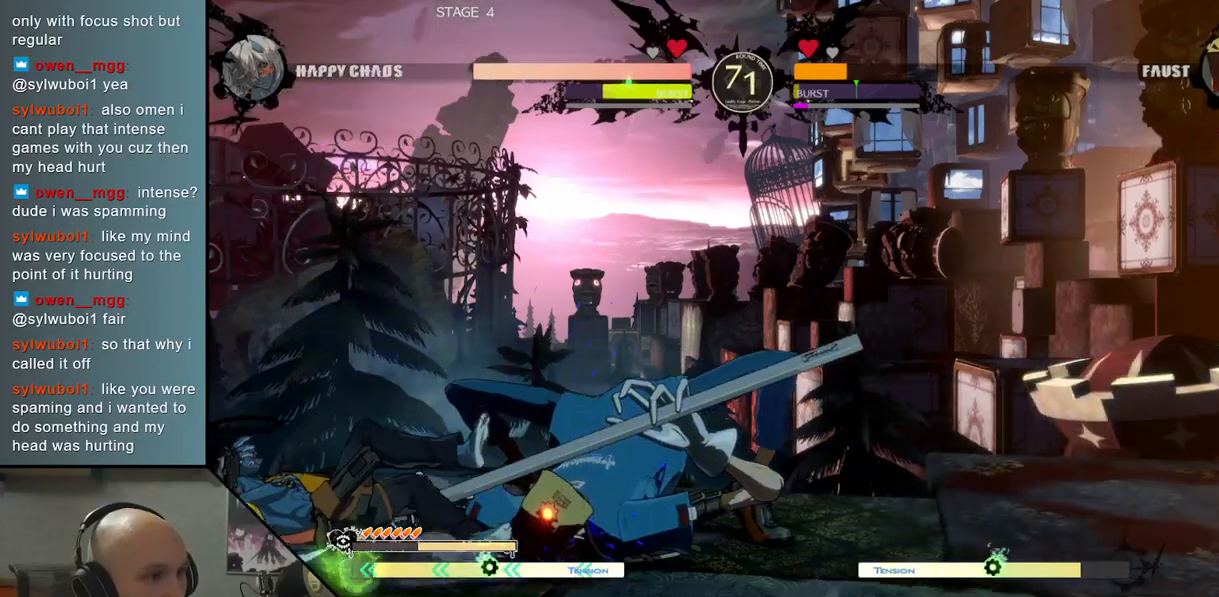
{"buttons": ["CROSS"], "left_stick": "down", "events": [[67, "R2", "up"], [133, "left_stick", "down"], [167, "SQUARE", "down"], [233, "SQUARE", "up"], [317, "SQUARE", "down"], [400, "SQUARE", "up"], [500, "CROSS", "down"]]}
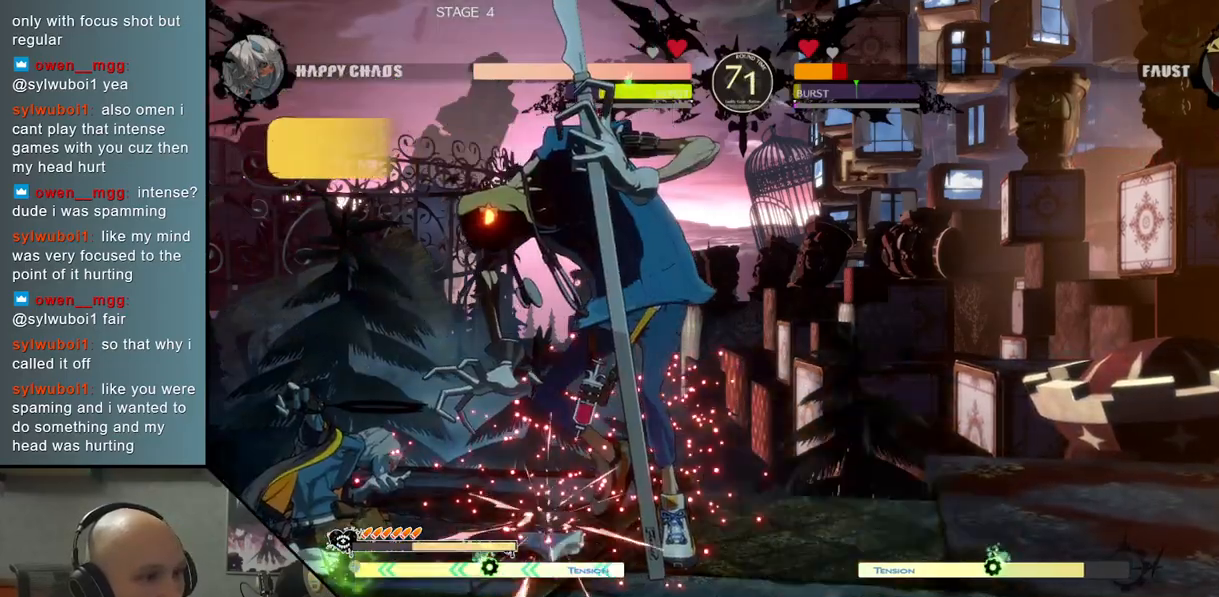
{"buttons": ["R2"], "left_stick": "right", "events": [[83, "CROSS", "up"], [150, "left_stick", "left"], [233, "CIRCLE", "down"], [233, "left_stick", "right"], [367, "CIRCLE", "up"], [483, "R2", "down"]]}
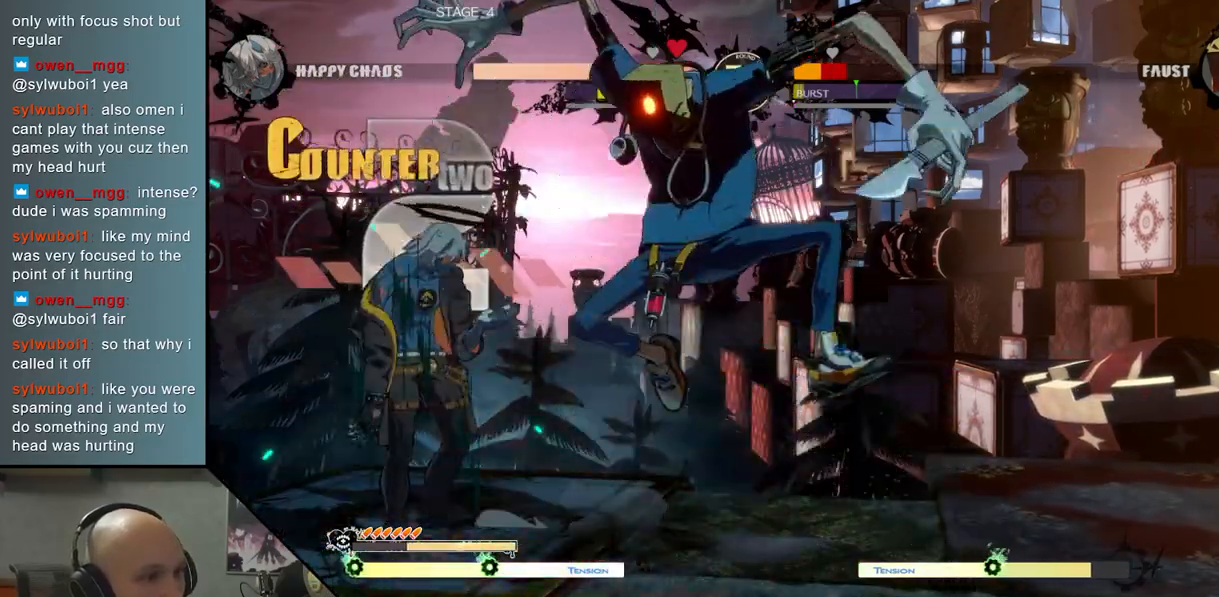
{"buttons": [], "left_stick": "right", "events": [[33, "R2", "up"], [117, "L2", "down"], [217, "L2", "up"], [283, "L2", "down"], [400, "L2", "up"]]}
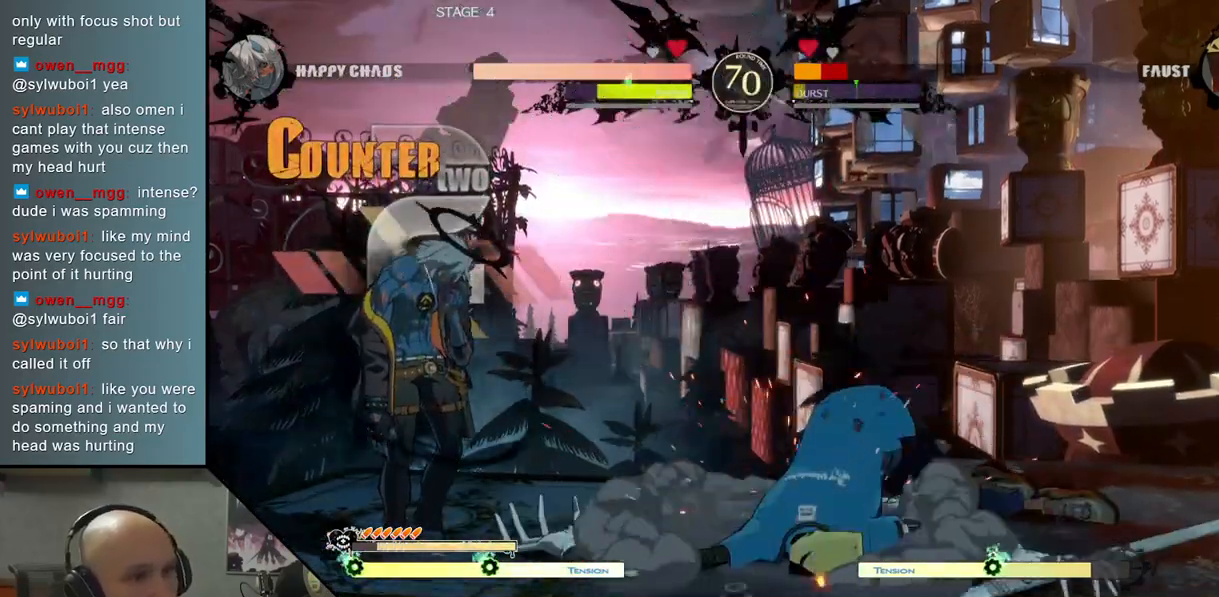
{"buttons": [], "left_stick": "right", "events": [[267, "left_stick", "center"], [450, "left_stick", "right"]]}
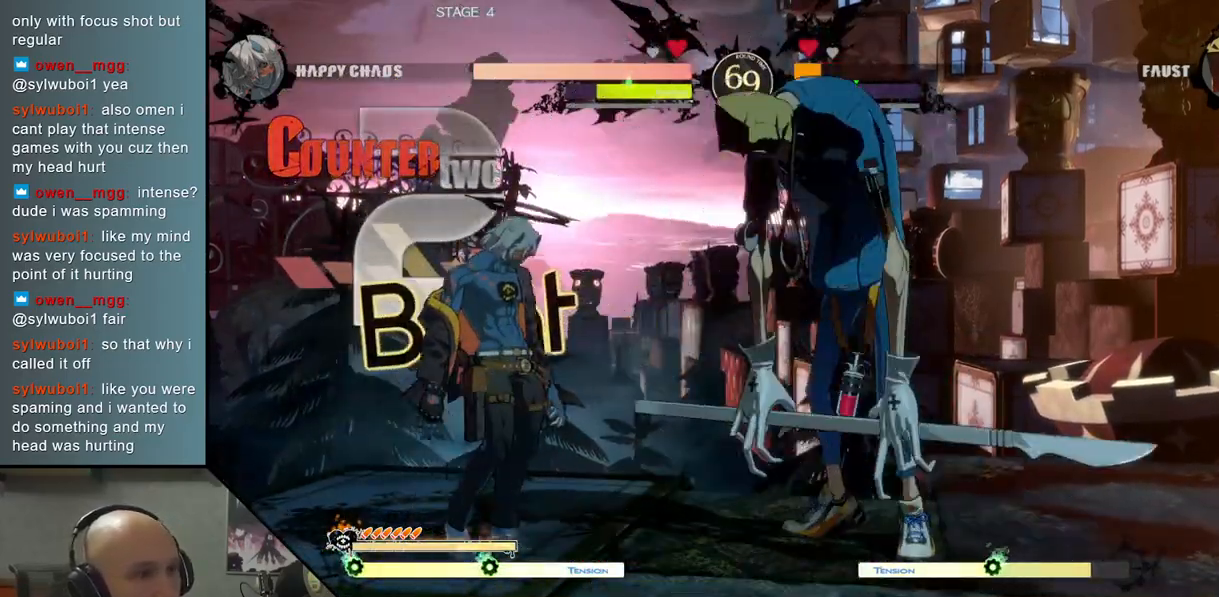
{"buttons": [], "left_stick": "right", "events": [[67, "CIRCLE", "down"], [150, "CIRCLE", "up"], [283, "R2", "down"], [383, "R2", "up"]]}
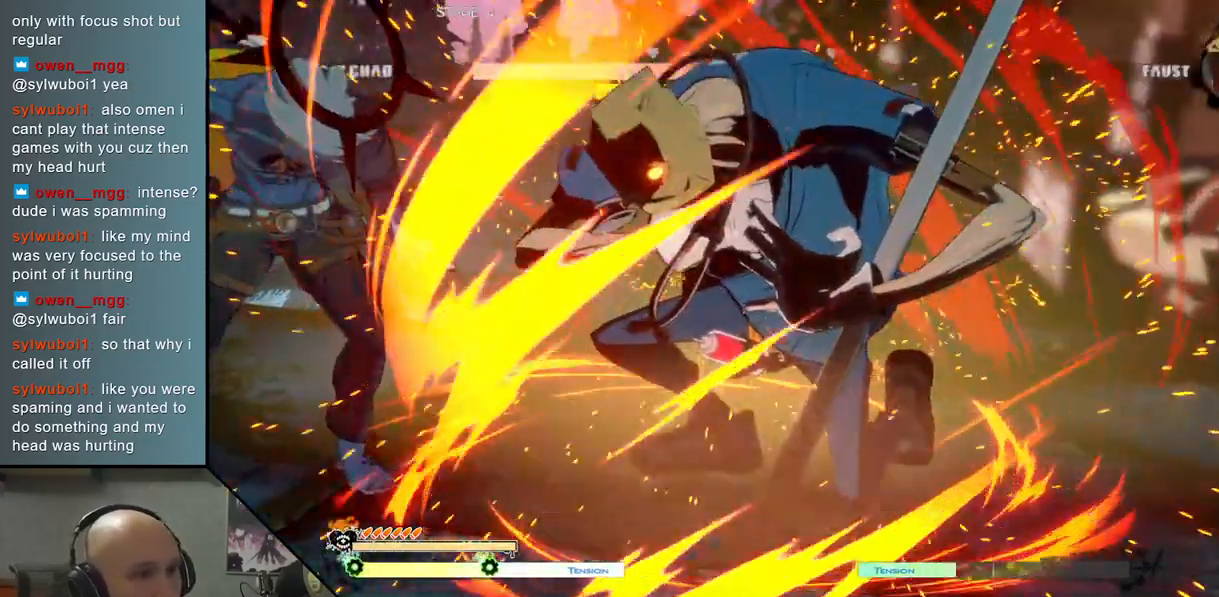
{"buttons": [], "left_stick": "left", "events": [[333, "left_stick", "left"]]}
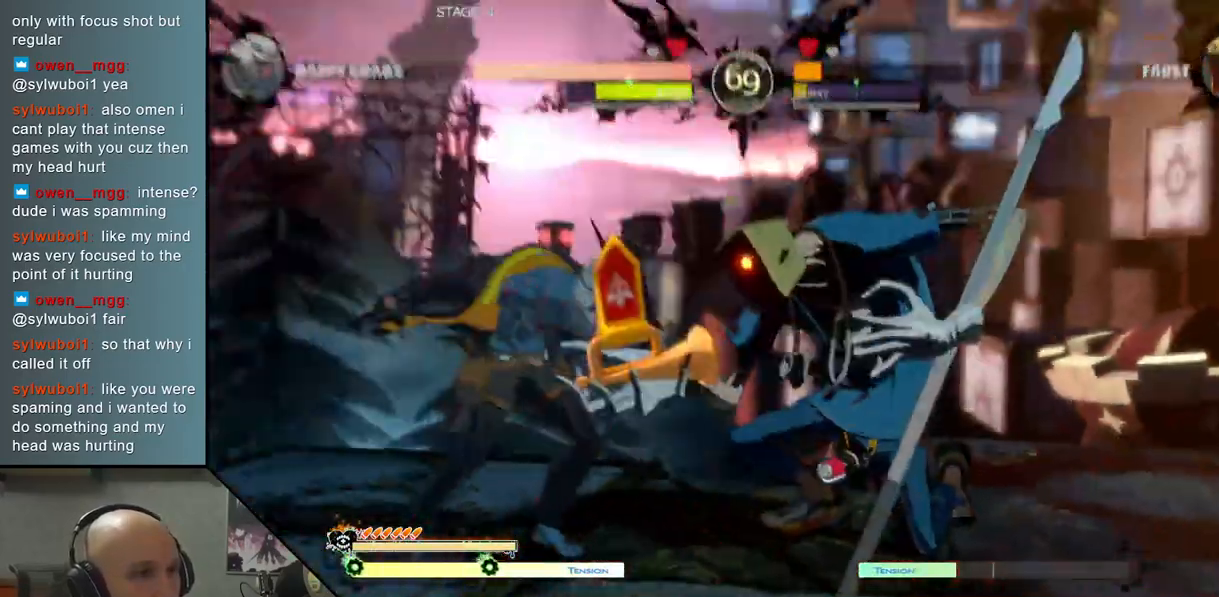
{"buttons": [], "left_stick": "right", "events": [[500, "left_stick", "right"]]}
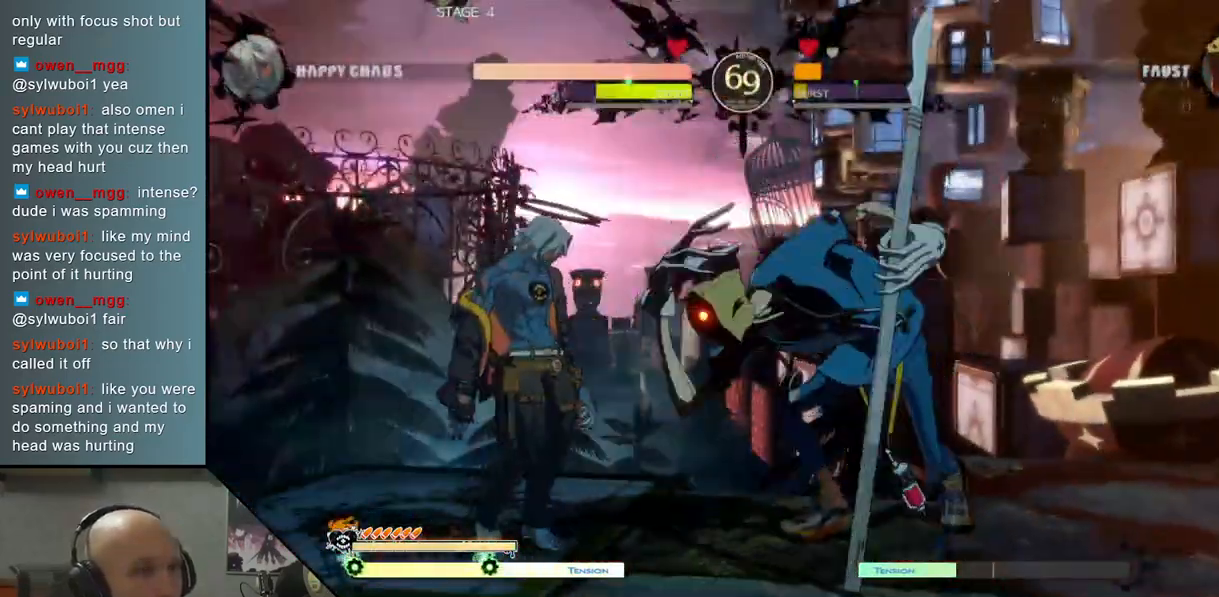
{"buttons": ["L2"], "left_stick": "right", "events": [[117, "CIRCLE", "down"], [167, "CIRCLE", "up"], [267, "CIRCLE", "down"], [317, "CIRCLE", "up"], [500, "L2", "down"]]}
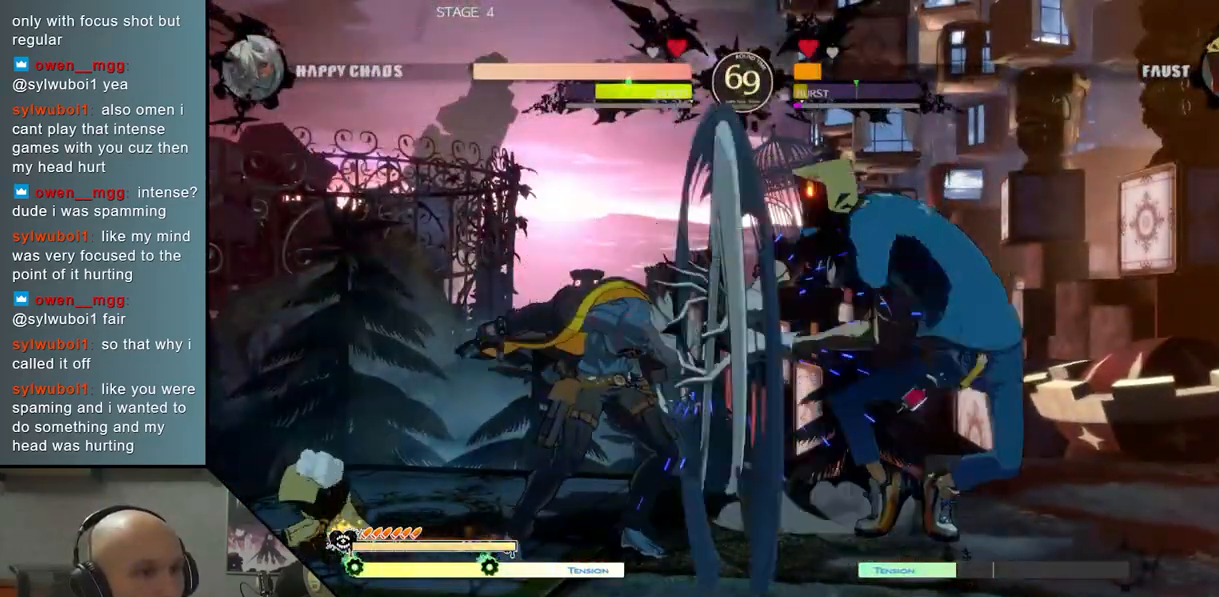
{"buttons": [], "left_stick": "right", "events": [[100, "L2", "up"], [183, "L2", "down"], [283, "L2", "up"], [350, "L2", "down"], [433, "L2", "up"]]}
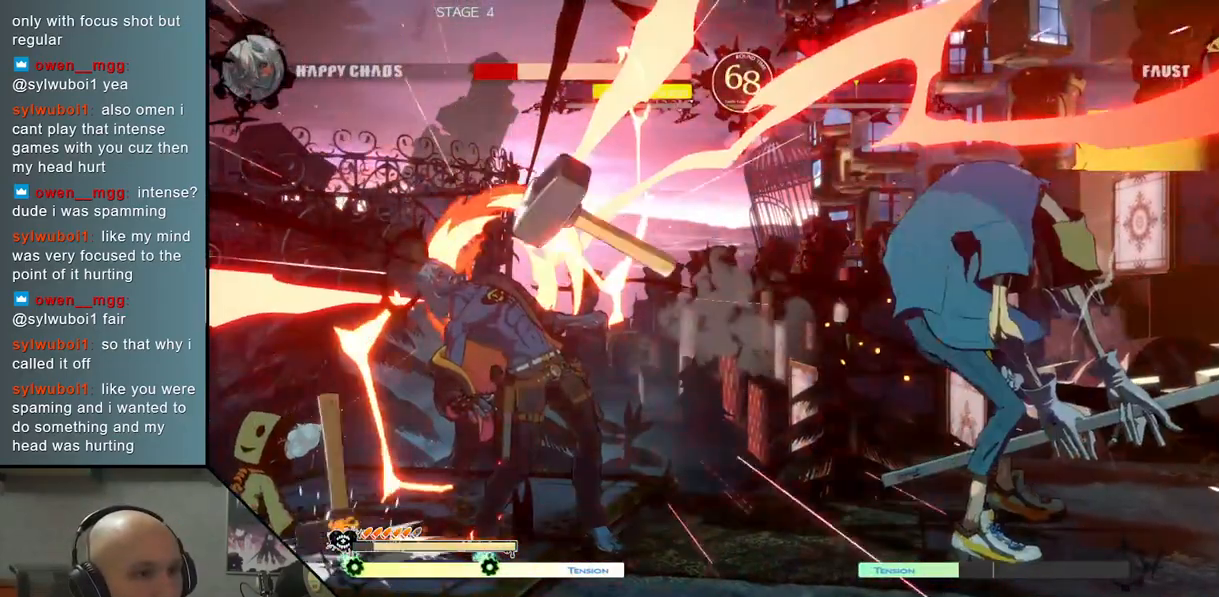
{"buttons": [], "left_stick": "left", "events": [[100, "left_stick", "left"]]}
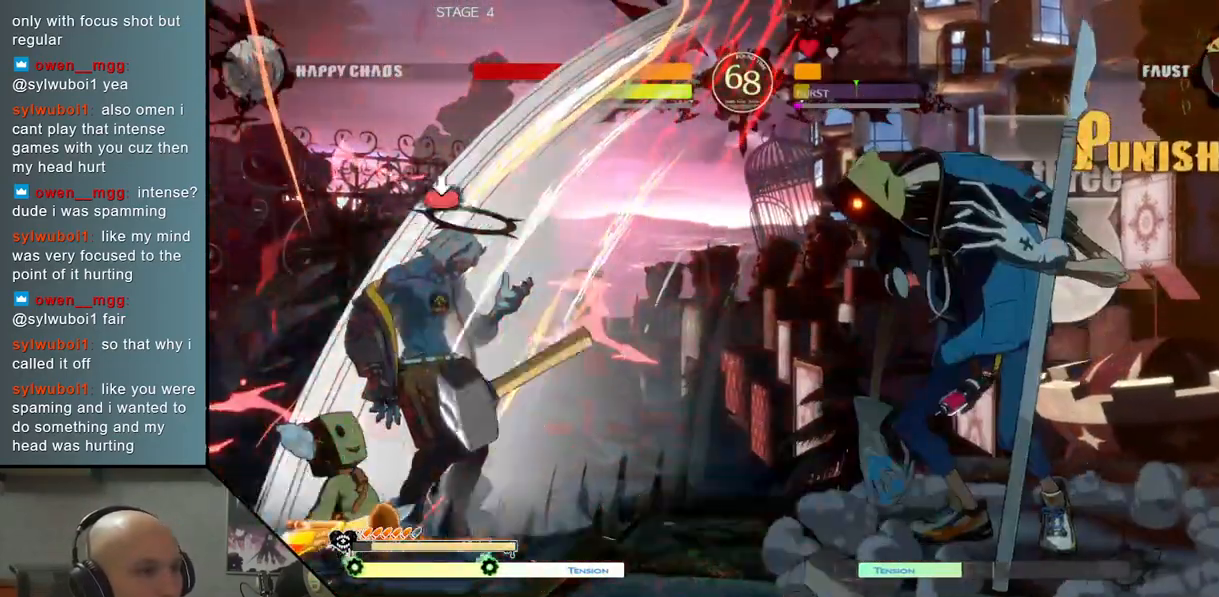
{"buttons": [], "left_stick": "left", "events": []}
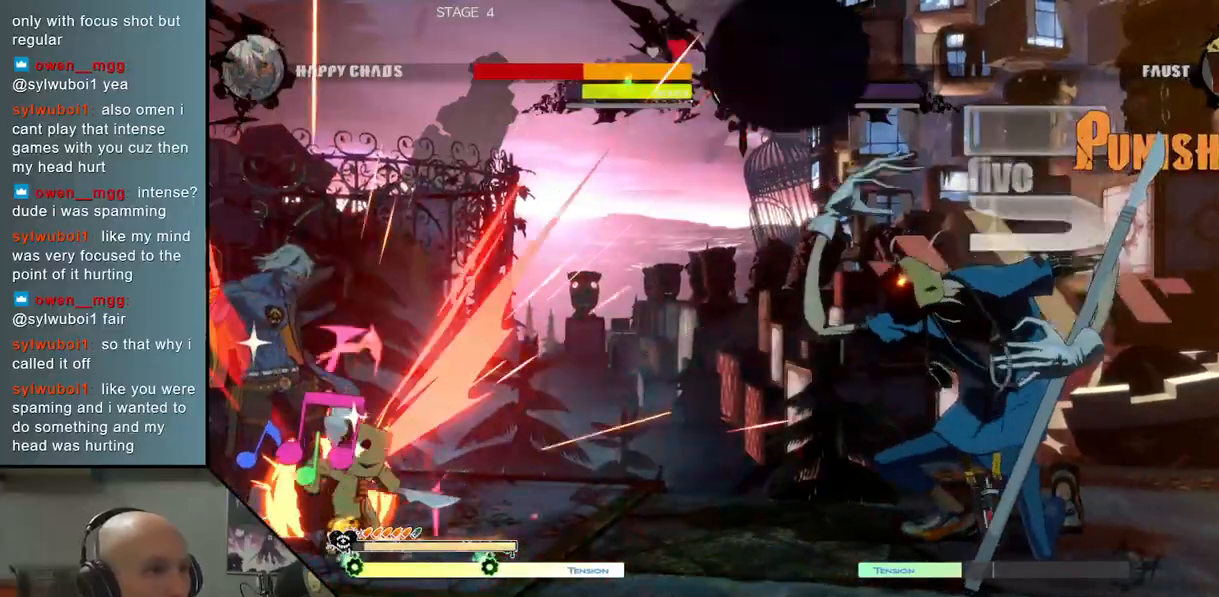
{"buttons": [], "left_stick": "left", "events": []}
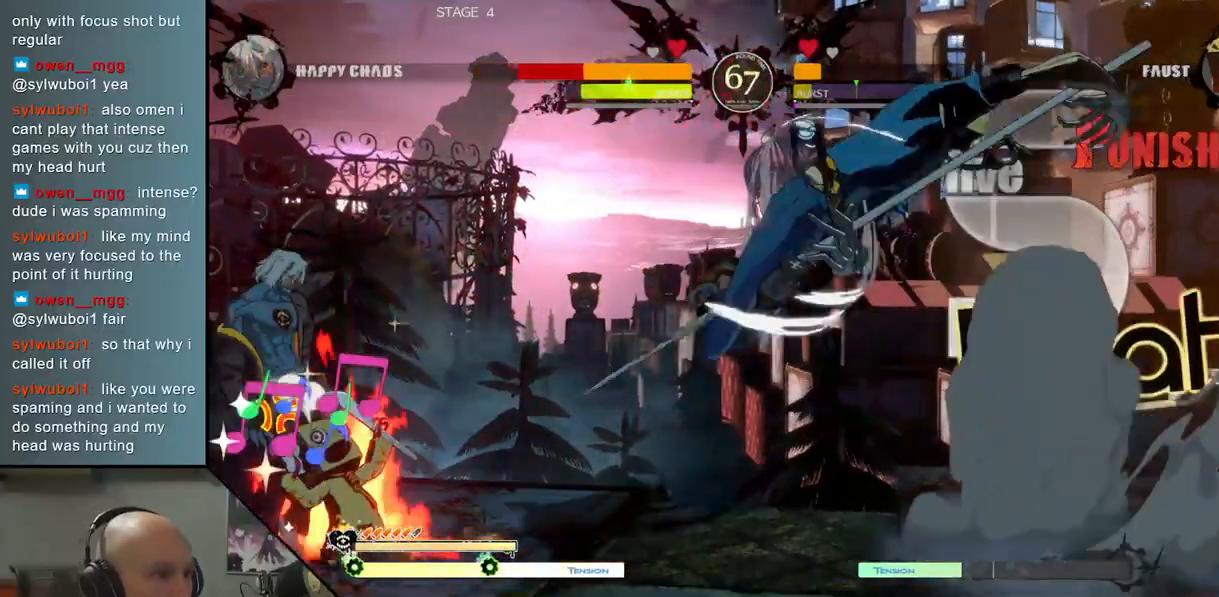
{"buttons": [], "left_stick": "down-left", "events": [[333, "left_stick", "down-left"]]}
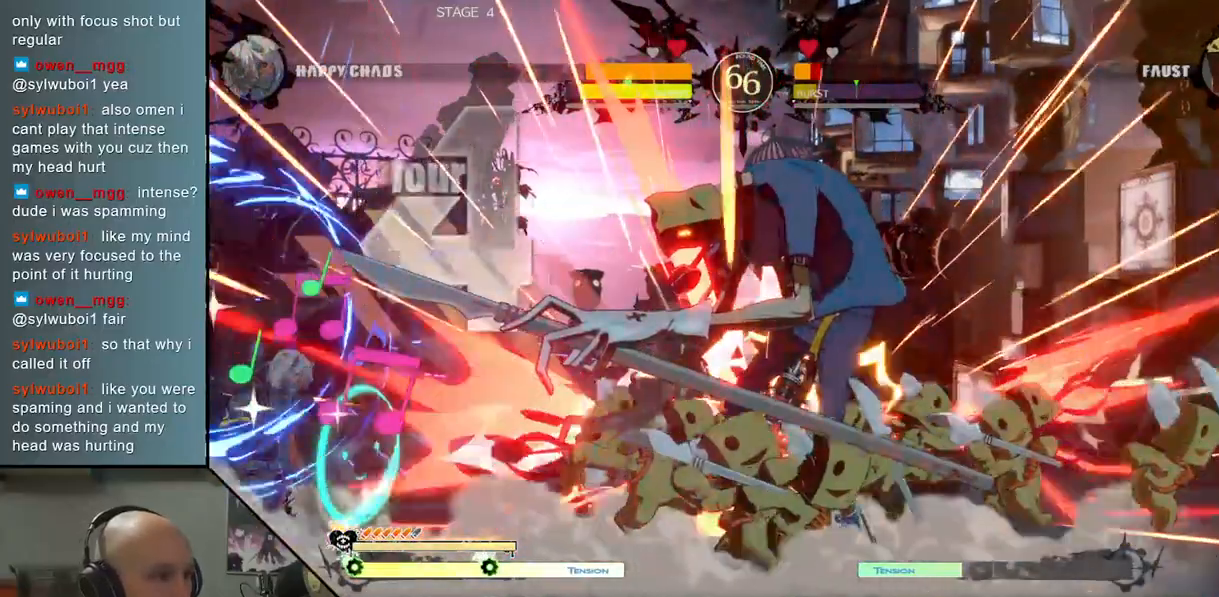
{"buttons": [], "left_stick": "down-left", "events": [[17, "SQUARE", "down"], [133, "SQUARE", "up"]]}
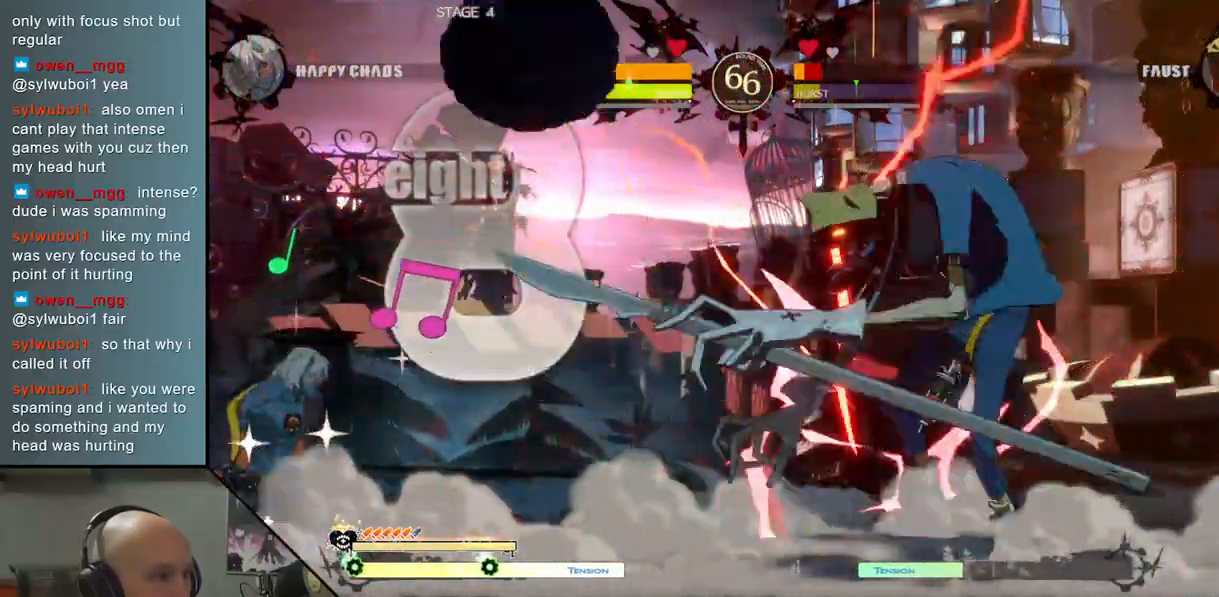
{"buttons": [], "left_stick": "down-left", "events": []}
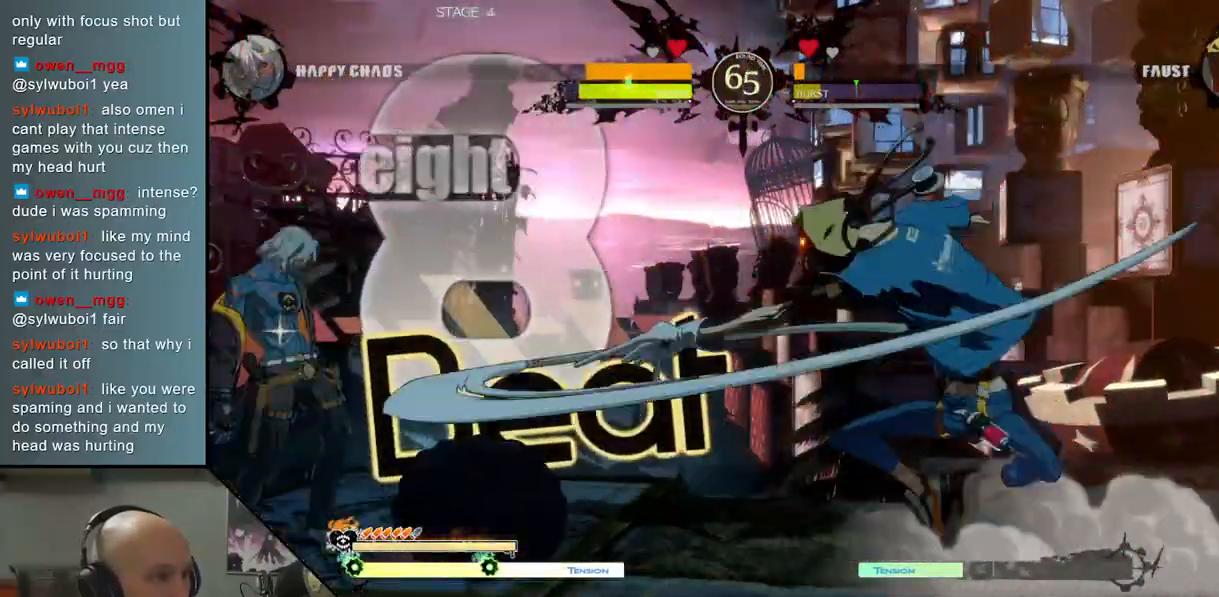
{"buttons": [], "left_stick": "left", "events": [[83, "left_stick", "right"], [200, "left_stick", "down"], [250, "left_stick", "left"], [333, "left_stick", "right"], [367, "R2", "down"], [400, "left_stick", "down"], [467, "R2", "up"], [467, "left_stick", "left"]]}
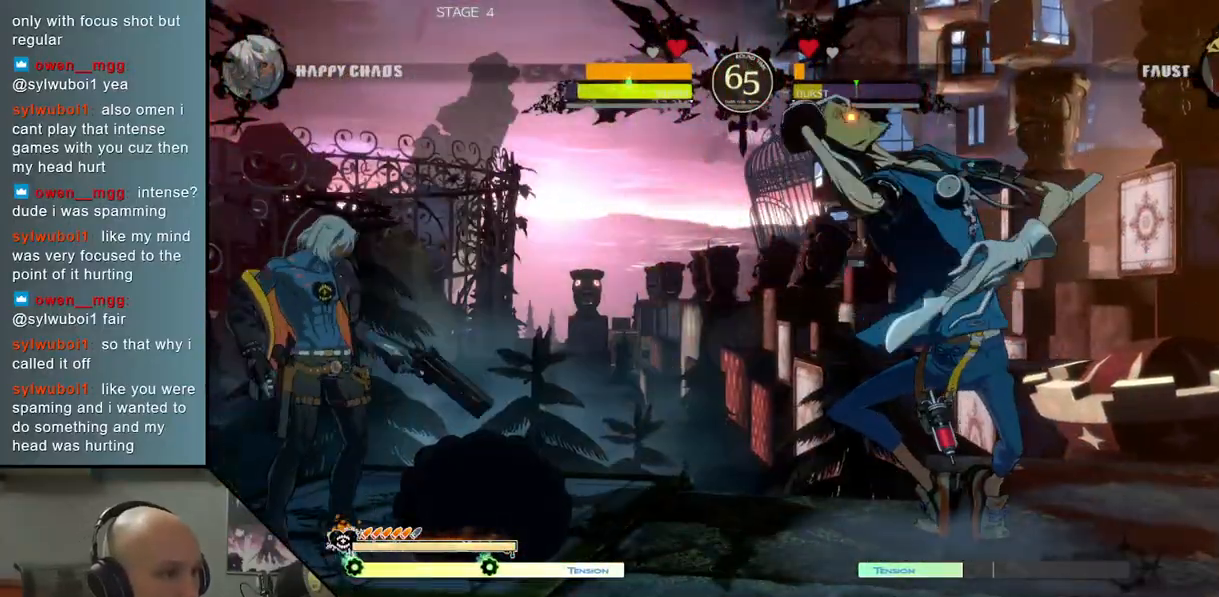
{"buttons": [], "left_stick": "center", "events": [[367, "left_stick", "center"]]}